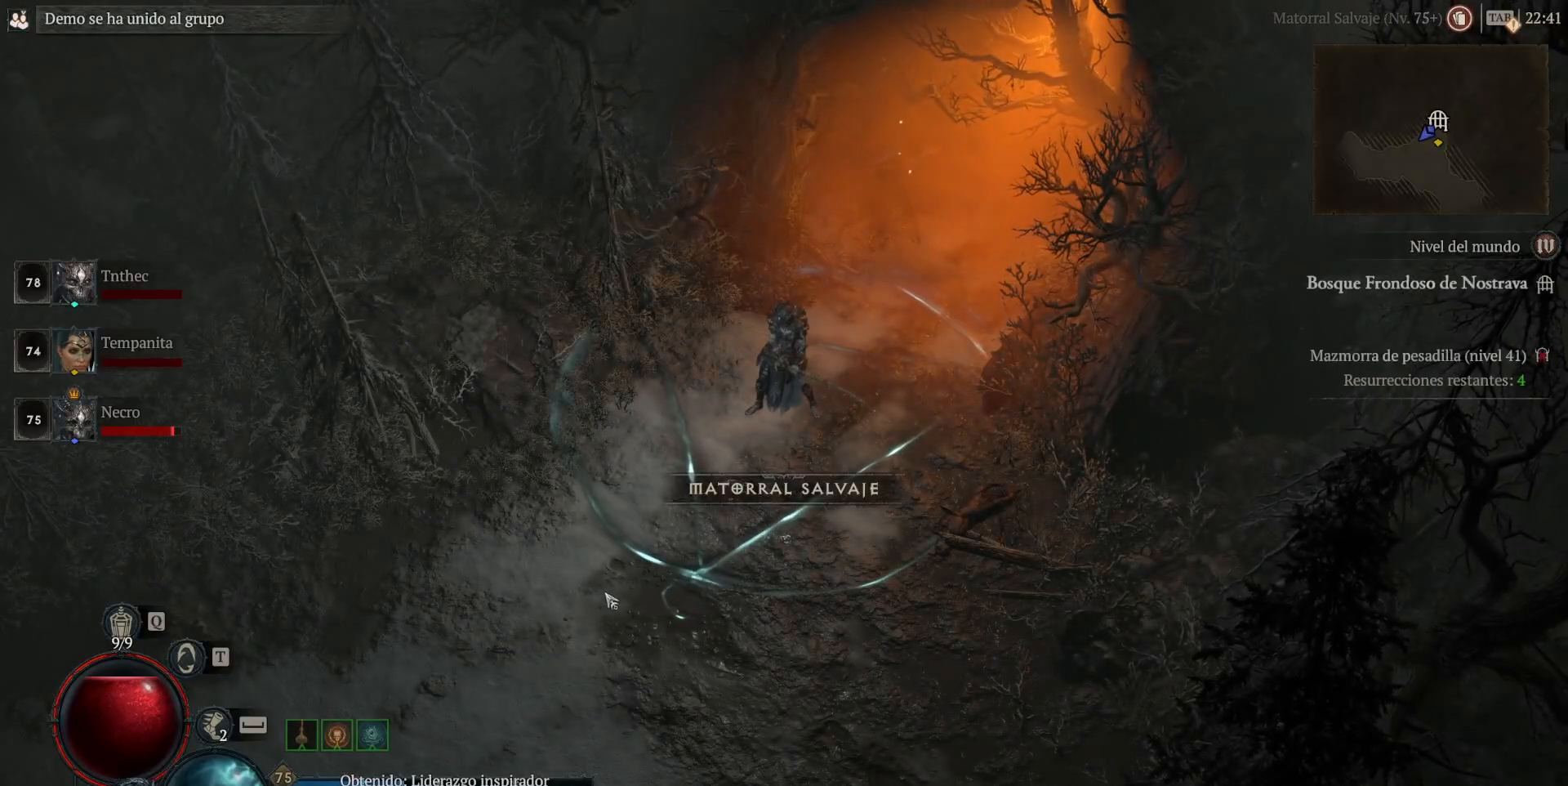
Gameplay with keyboard and mouse; each line is a JSON object with the keys and mouse buttons held at the frame after it. "events" lists presses ("down") and releases ("up") of "backspace", "caps_lock", "ctrl", "down", "left", "return", "right", "shift", "space", "tab", "up", "mouse_left", "mouse_wheel" and "mouse_right" between this image and that frame as [ms after this image, input, new state], when the widget could be followed in between. "mouse_left", "mouse_wheel", "mouse_right" = the "left", "wheel", "right" buttons of the "mouse" list. No other keys are recorded. "wheel" means that the mouse wheel is clicked or scrolled. Not read: mouse_move.
{"keys": [], "mouse": ["left"], "events": [[200, "mouse_left", "down"]]}
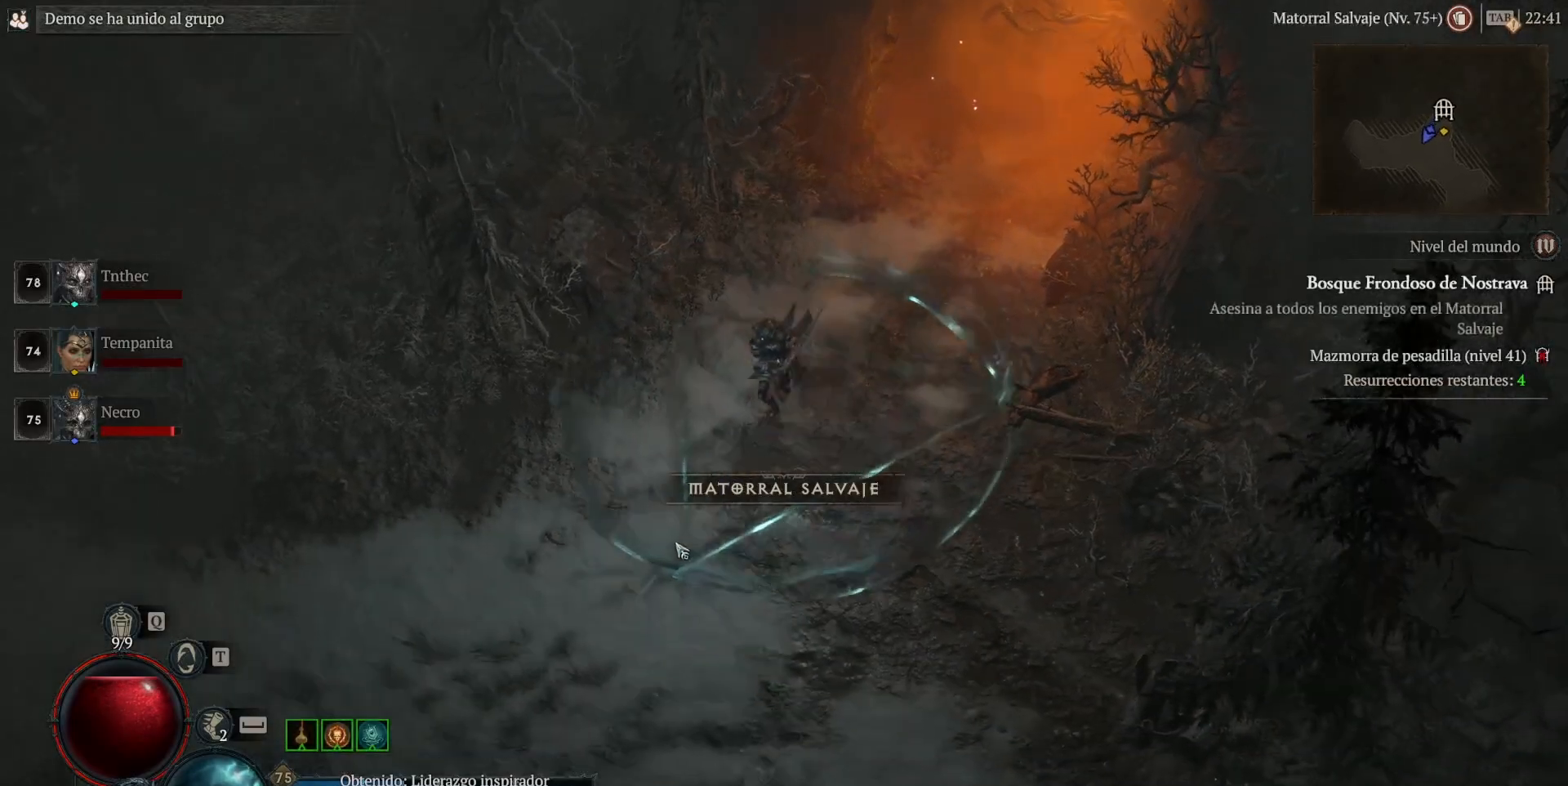
{"keys": [], "mouse": ["left"], "events": []}
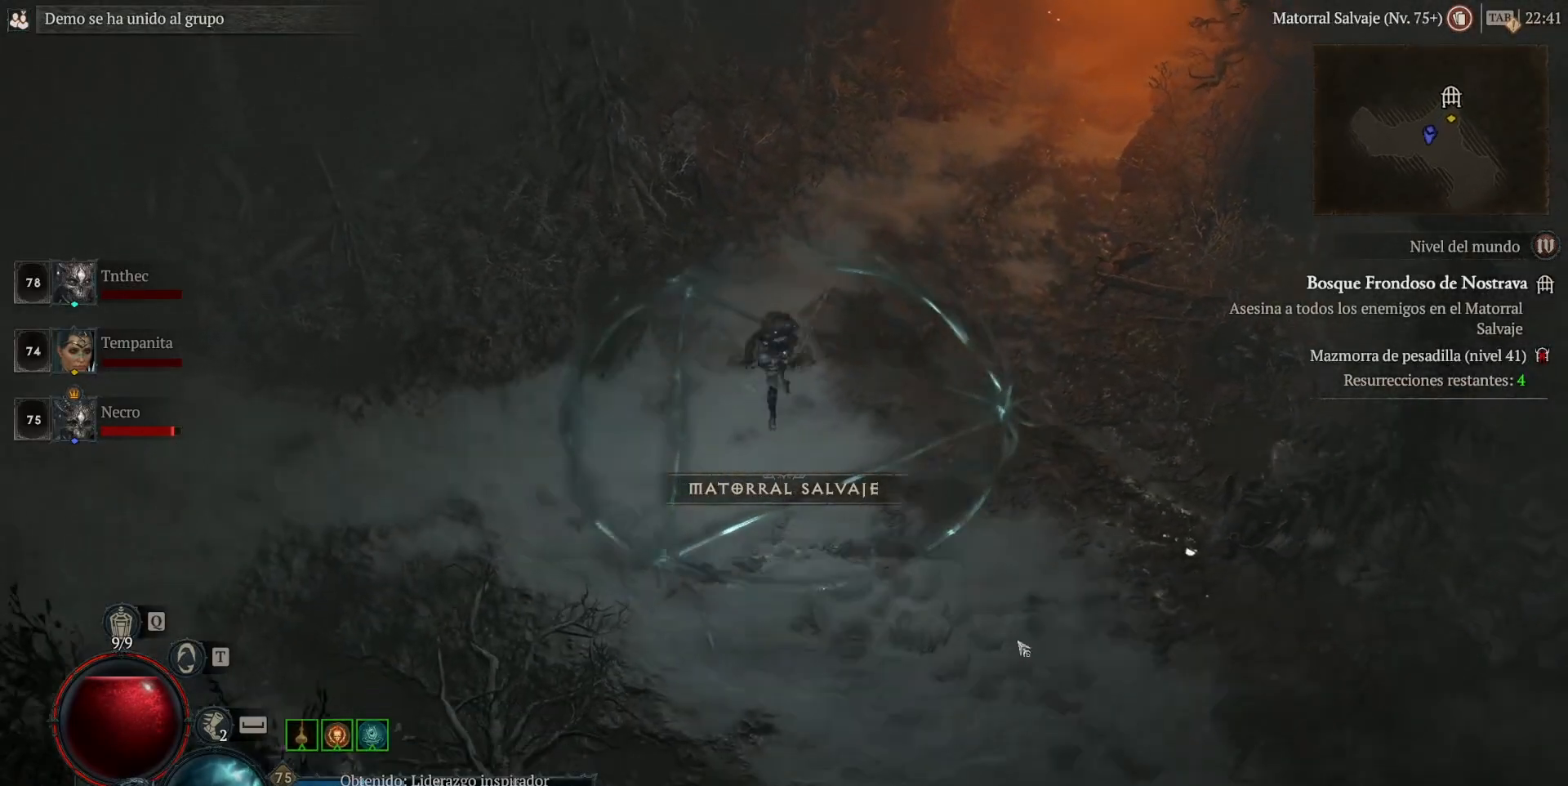
{"keys": [], "mouse": ["left"], "events": []}
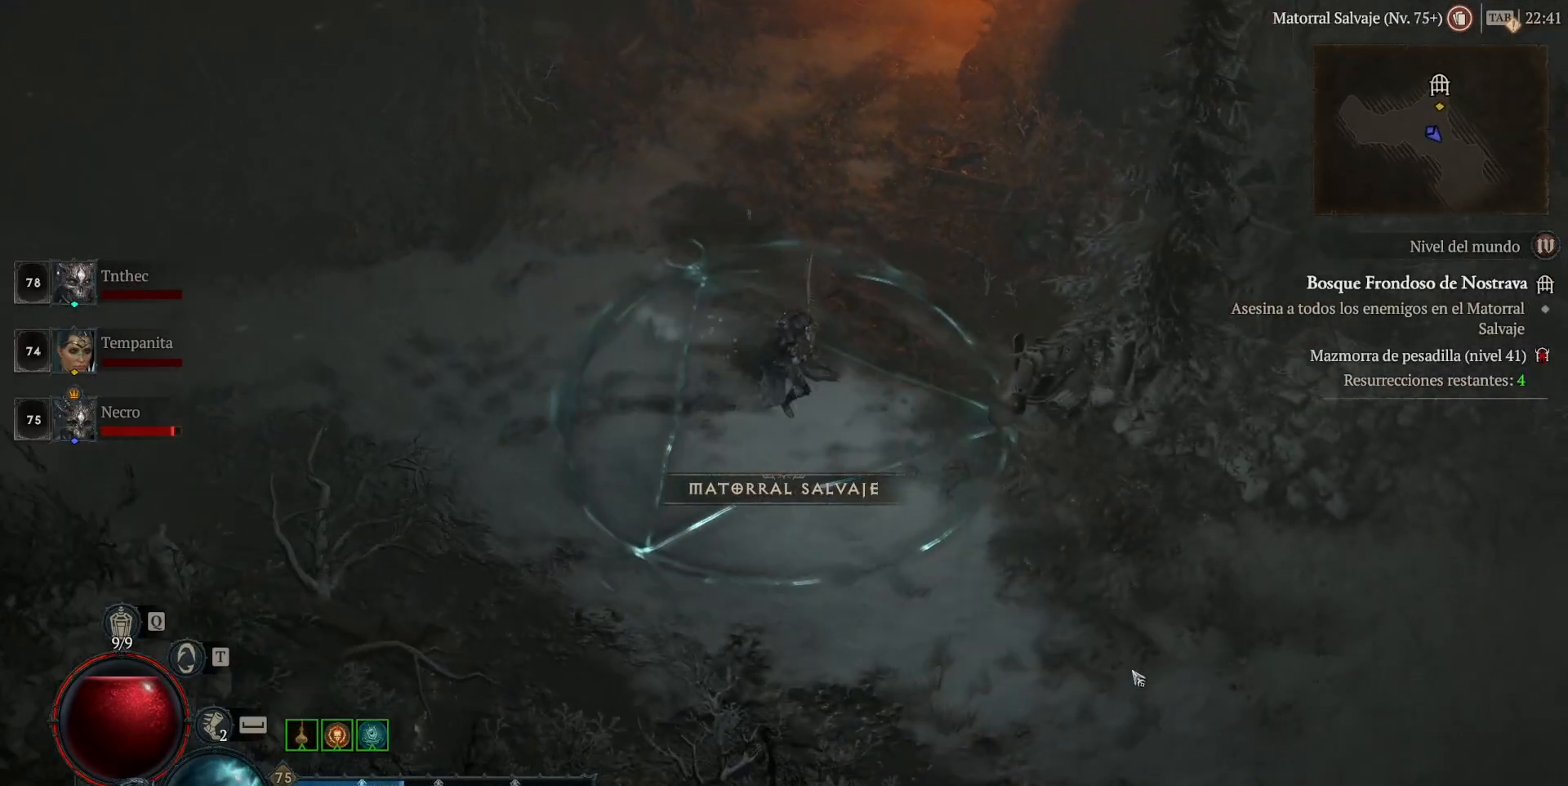
{"keys": [], "mouse": ["left"], "events": []}
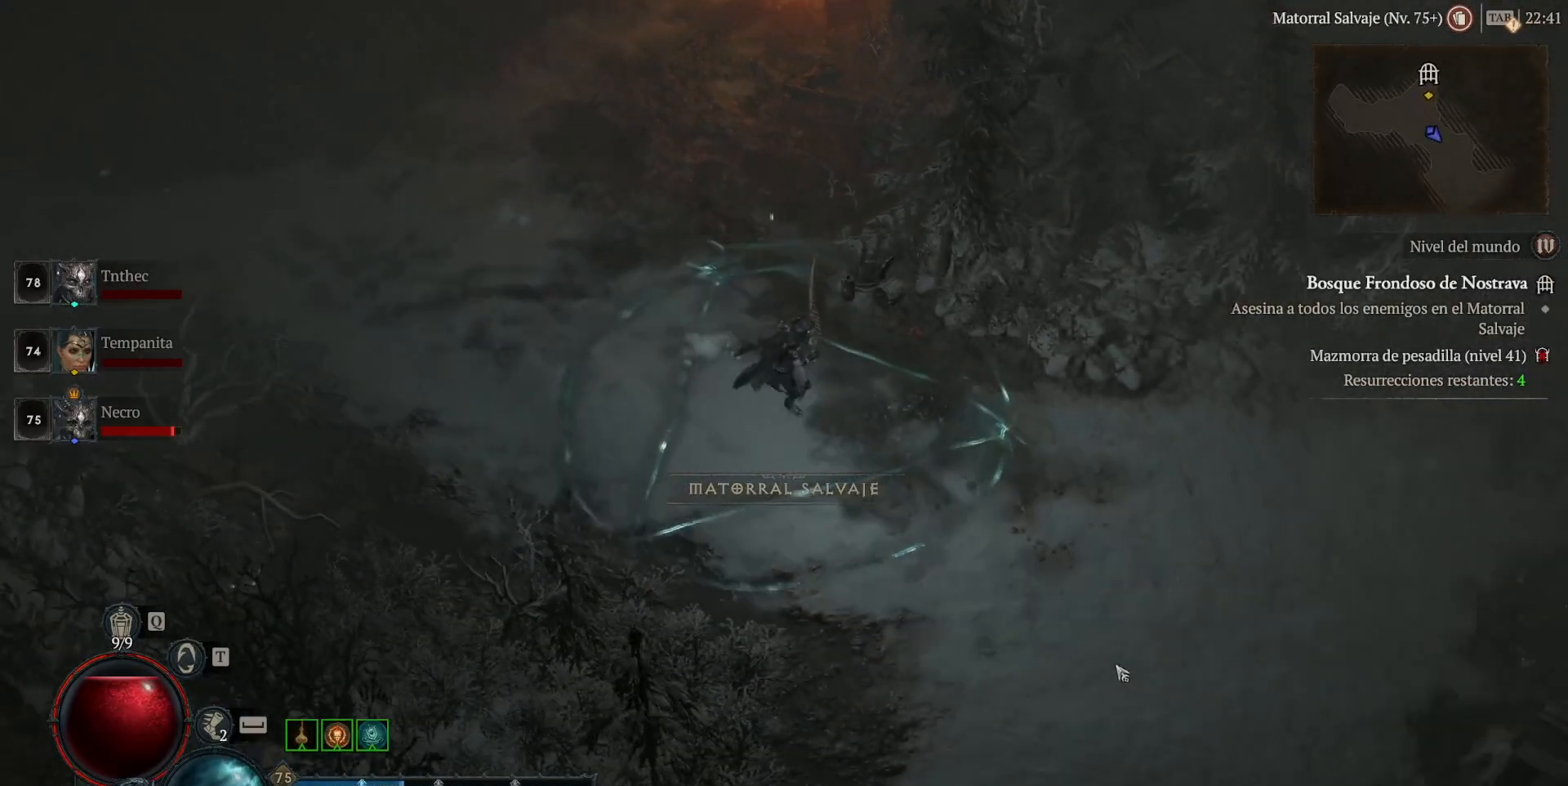
{"keys": [], "mouse": ["left"], "events": []}
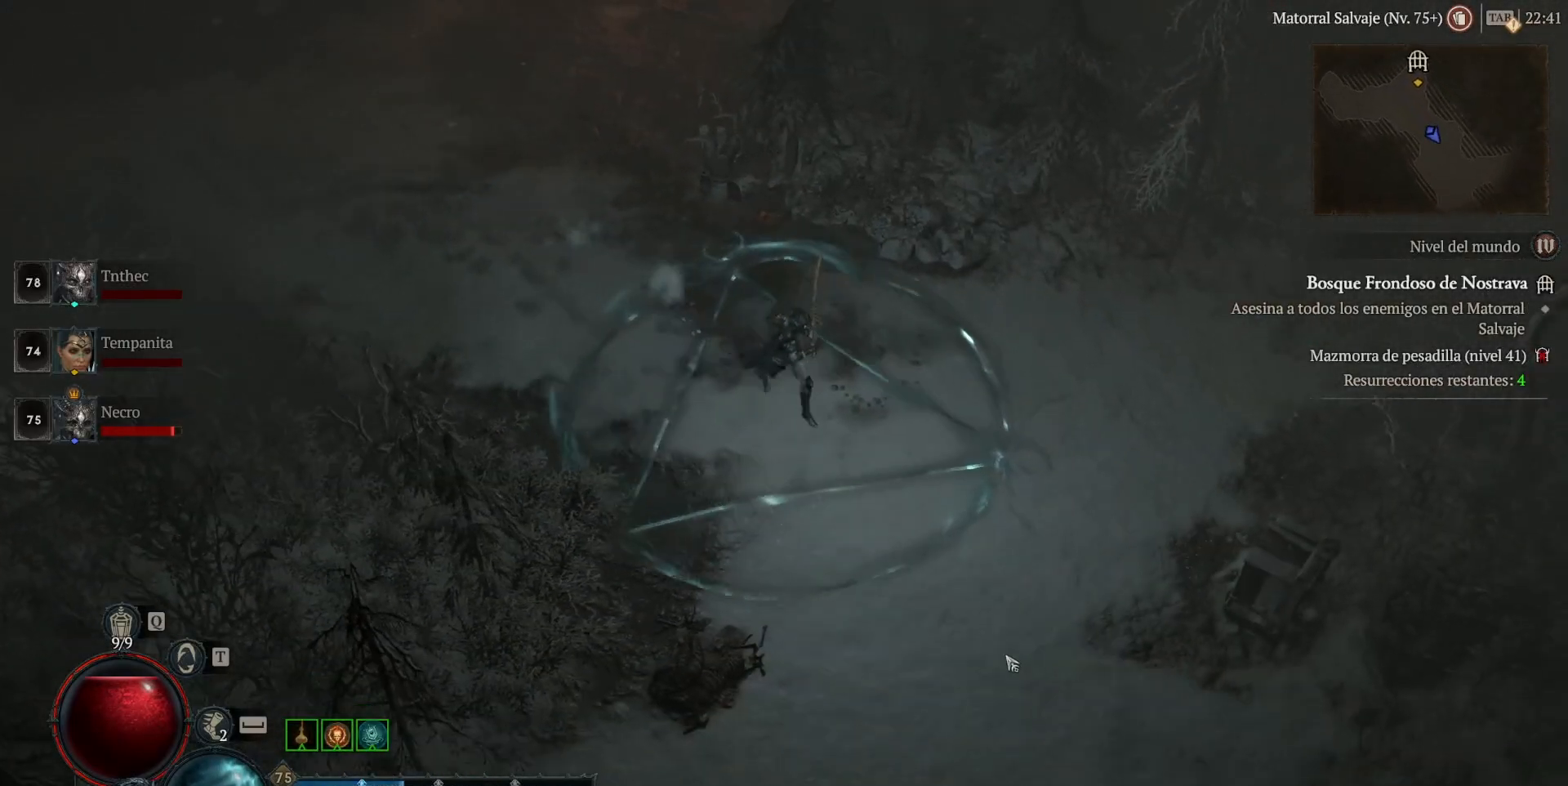
{"keys": [], "mouse": ["left"], "events": []}
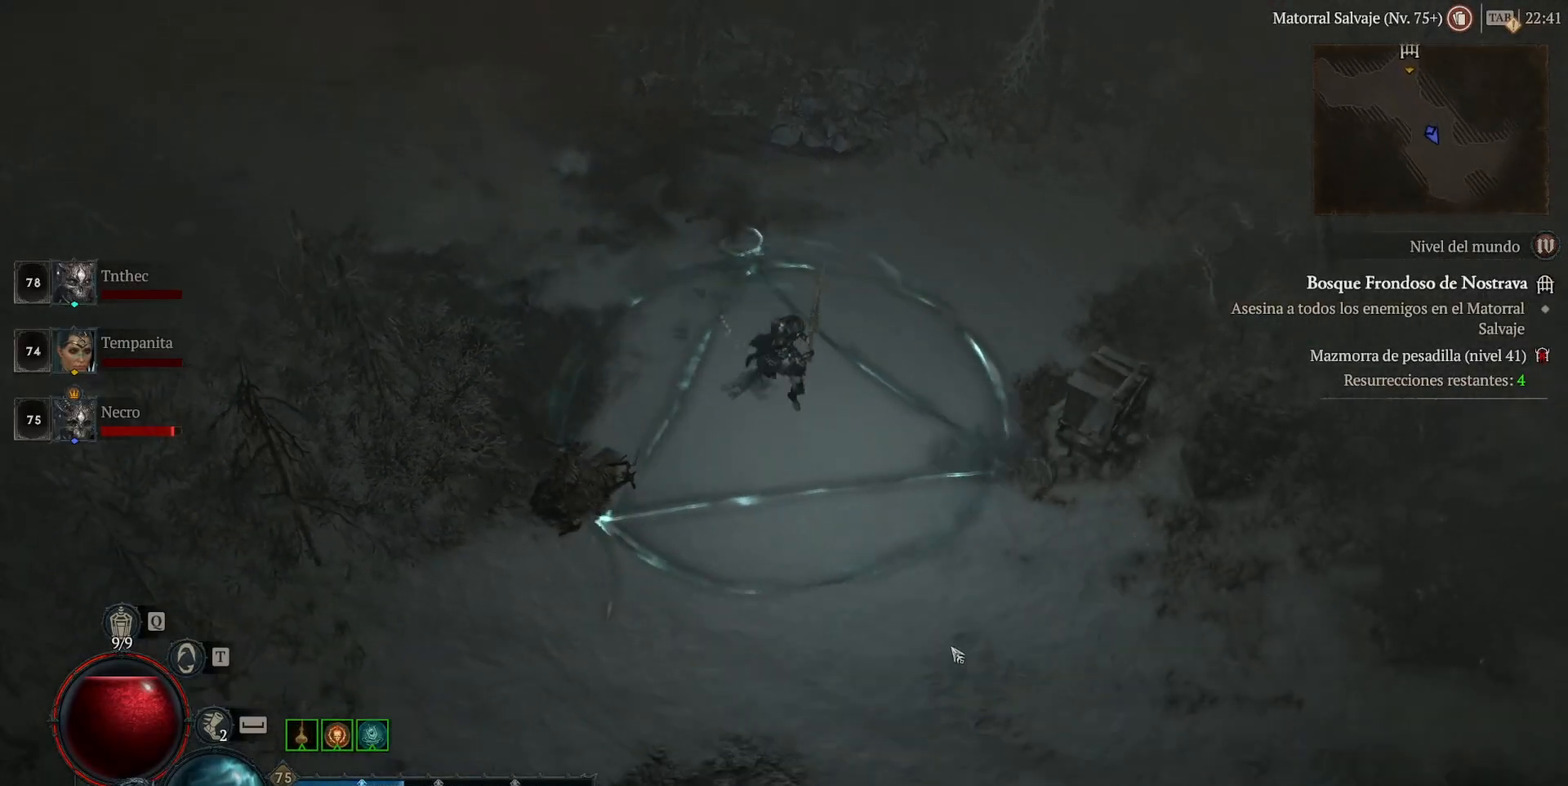
{"keys": [], "mouse": ["left"], "events": []}
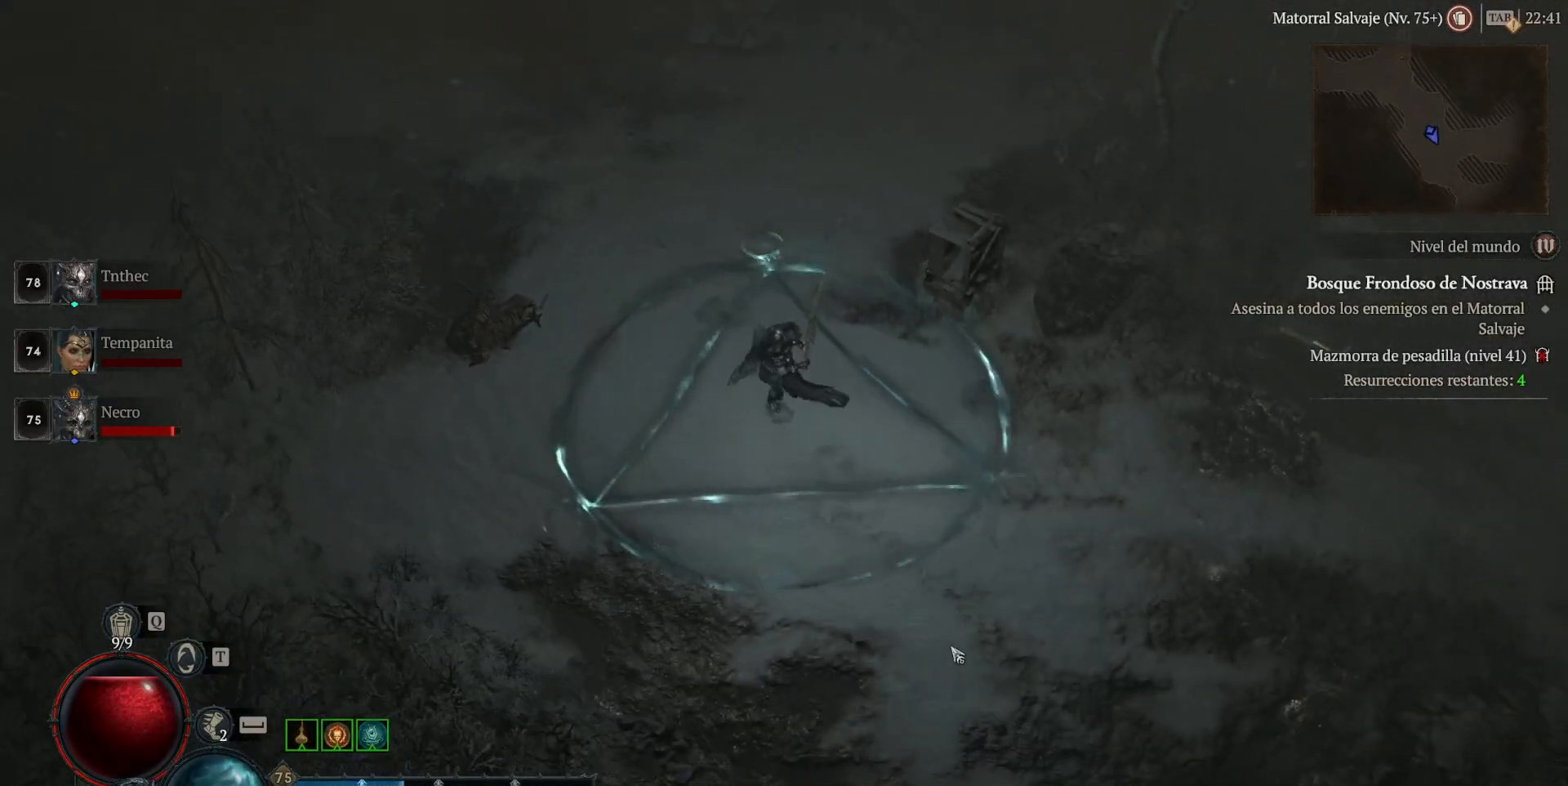
{"keys": [], "mouse": ["left"], "events": []}
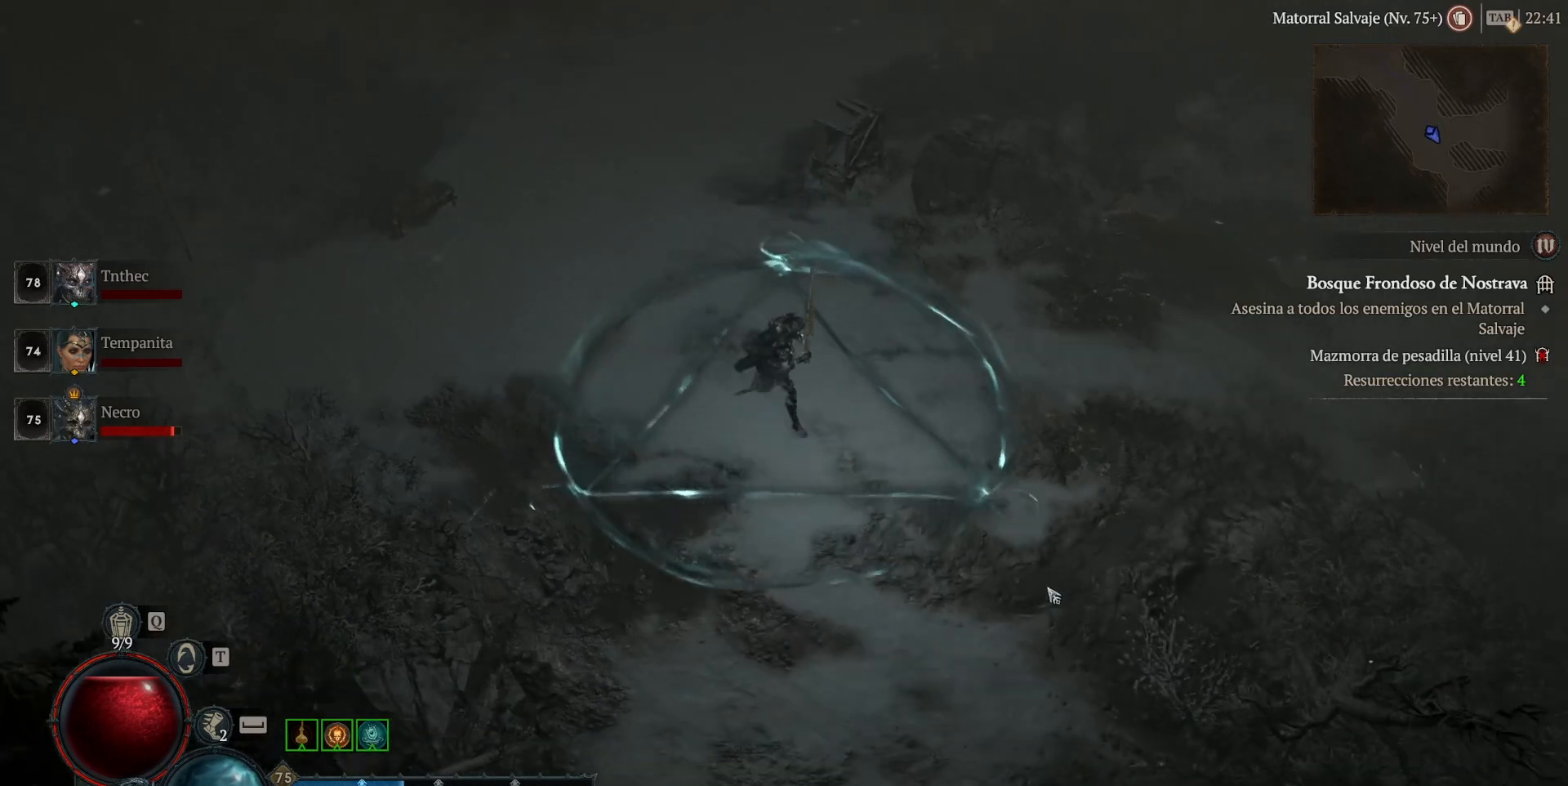
{"keys": [], "mouse": ["left"], "events": []}
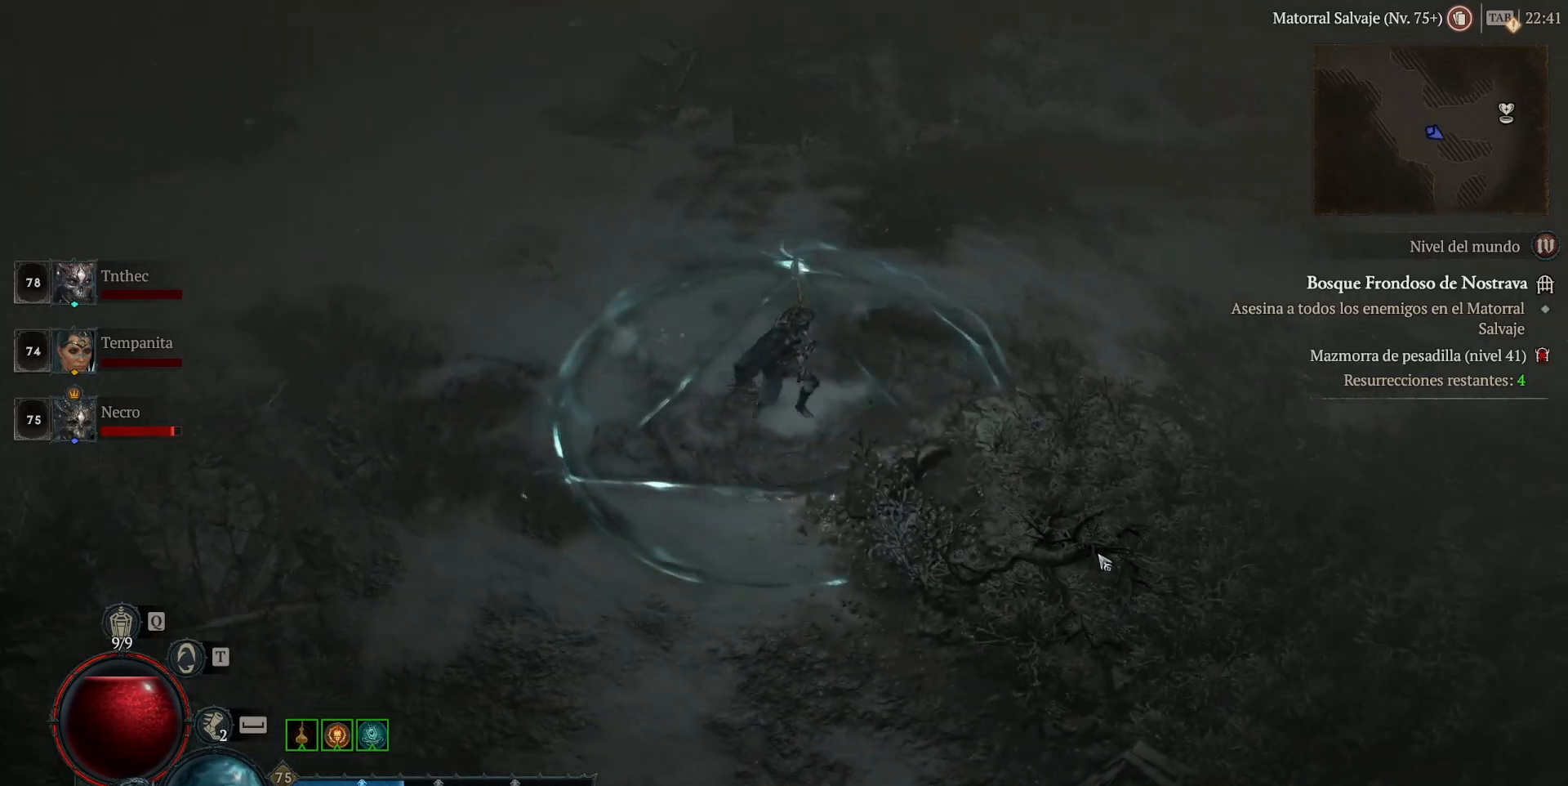
{"keys": [], "mouse": ["left"], "events": []}
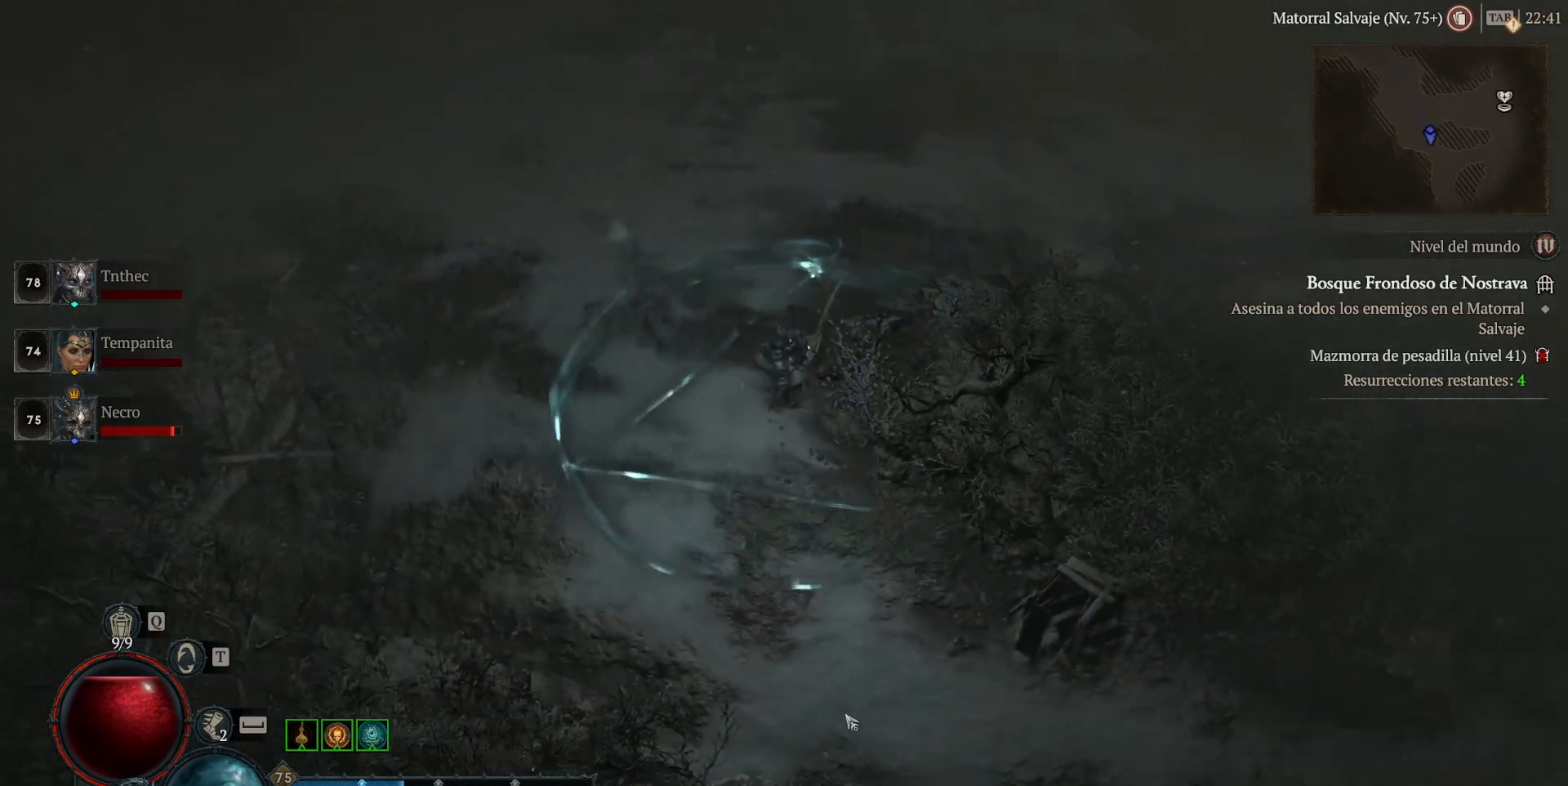
{"keys": [], "mouse": ["left"], "events": []}
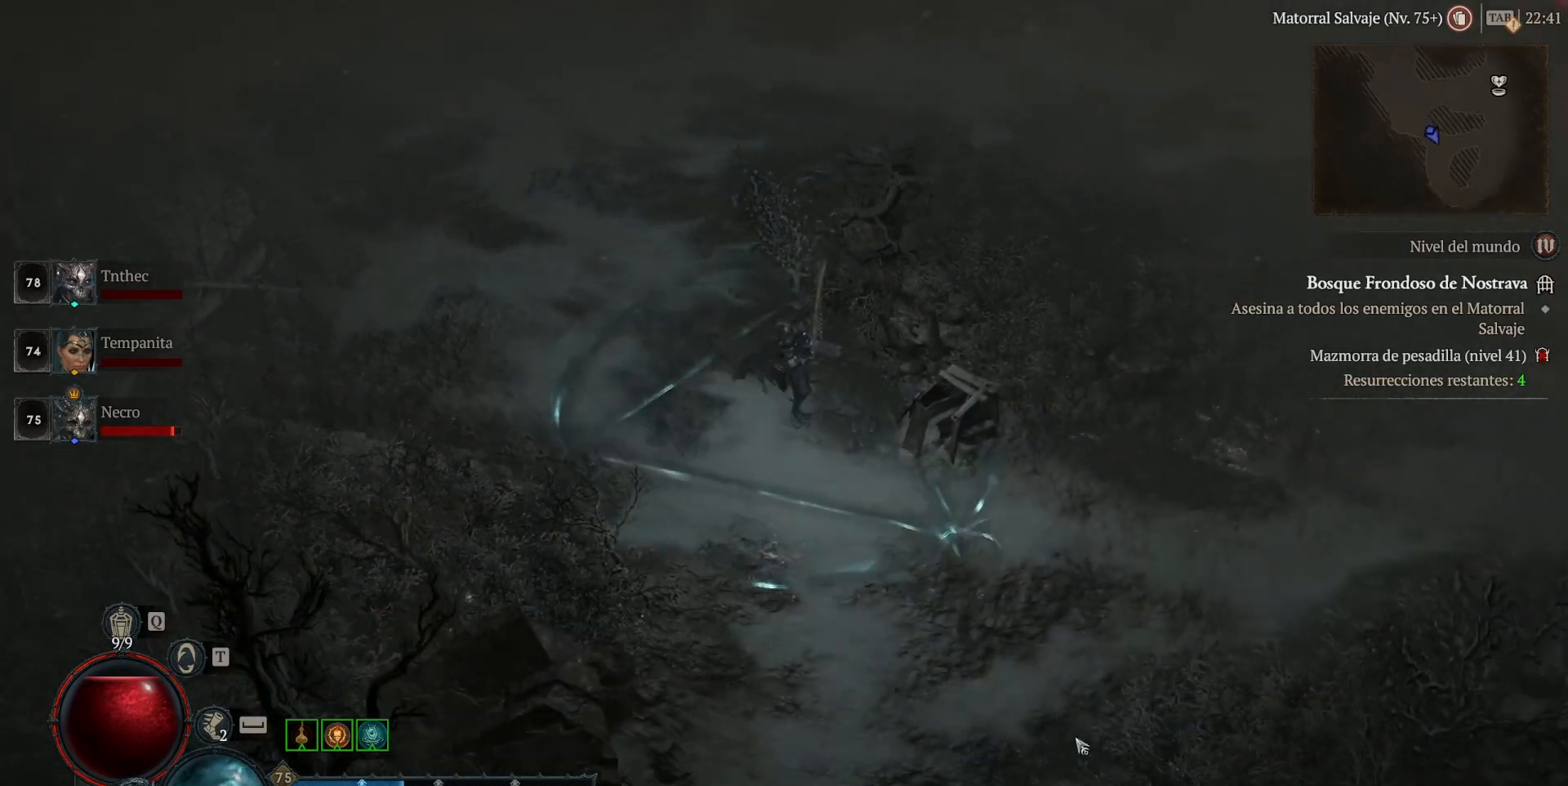
{"keys": [], "mouse": ["left"], "events": []}
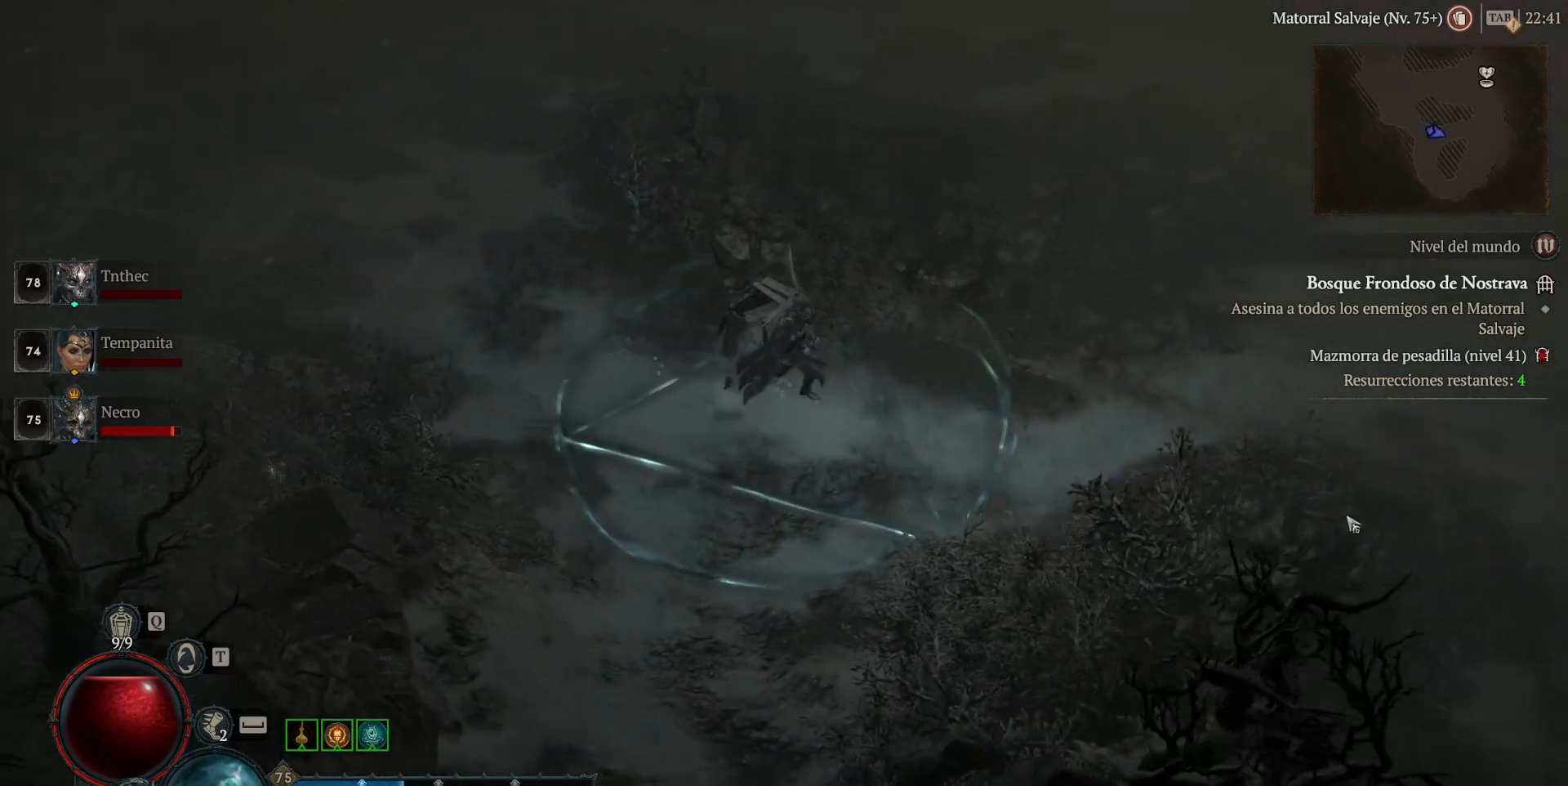
{"keys": [], "mouse": ["left"], "events": []}
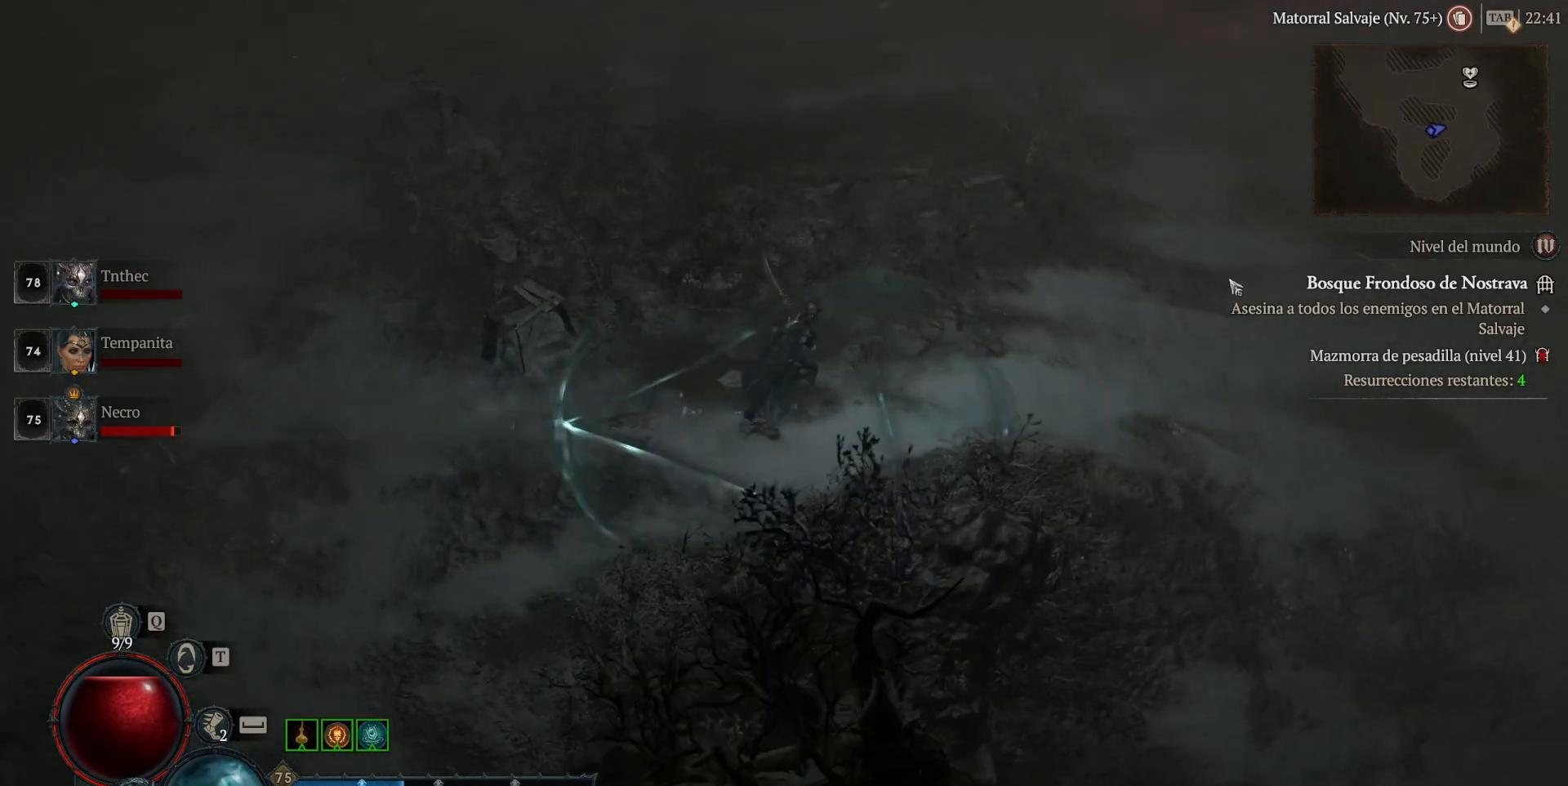
{"keys": [], "mouse": ["left"], "events": []}
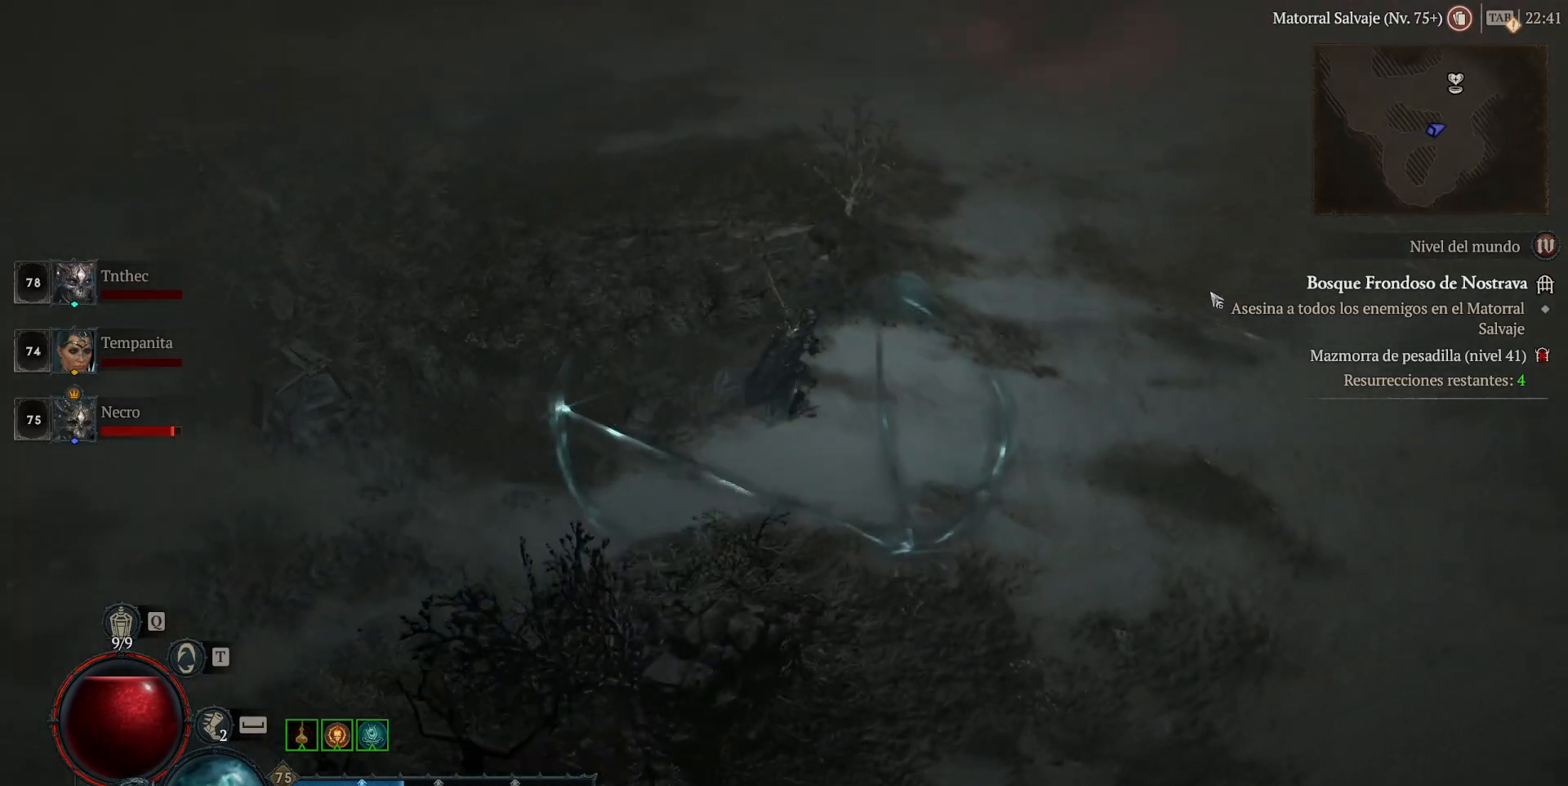
{"keys": [], "mouse": ["left"], "events": []}
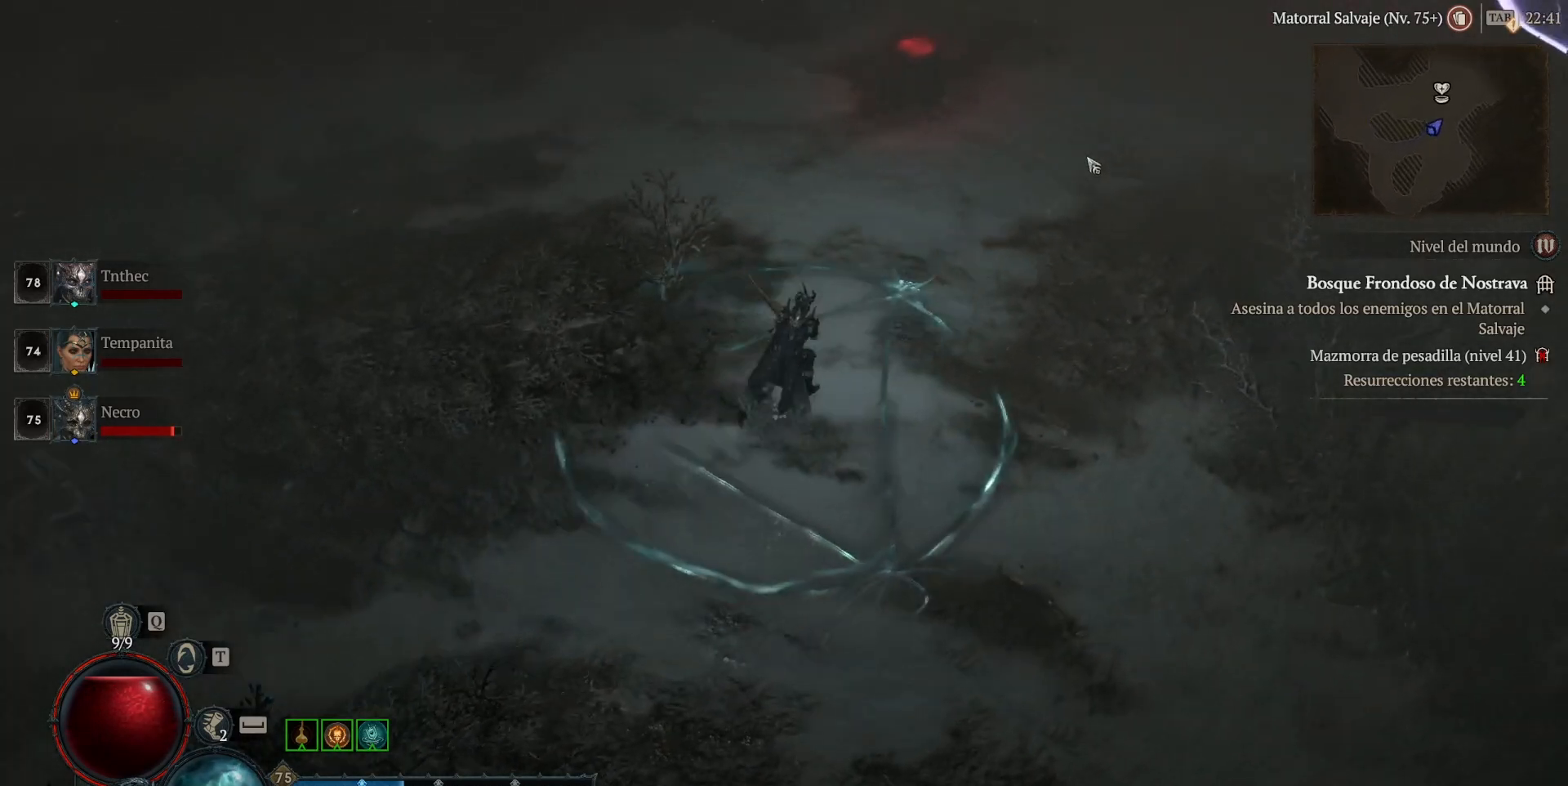
{"keys": [], "mouse": ["left"], "events": []}
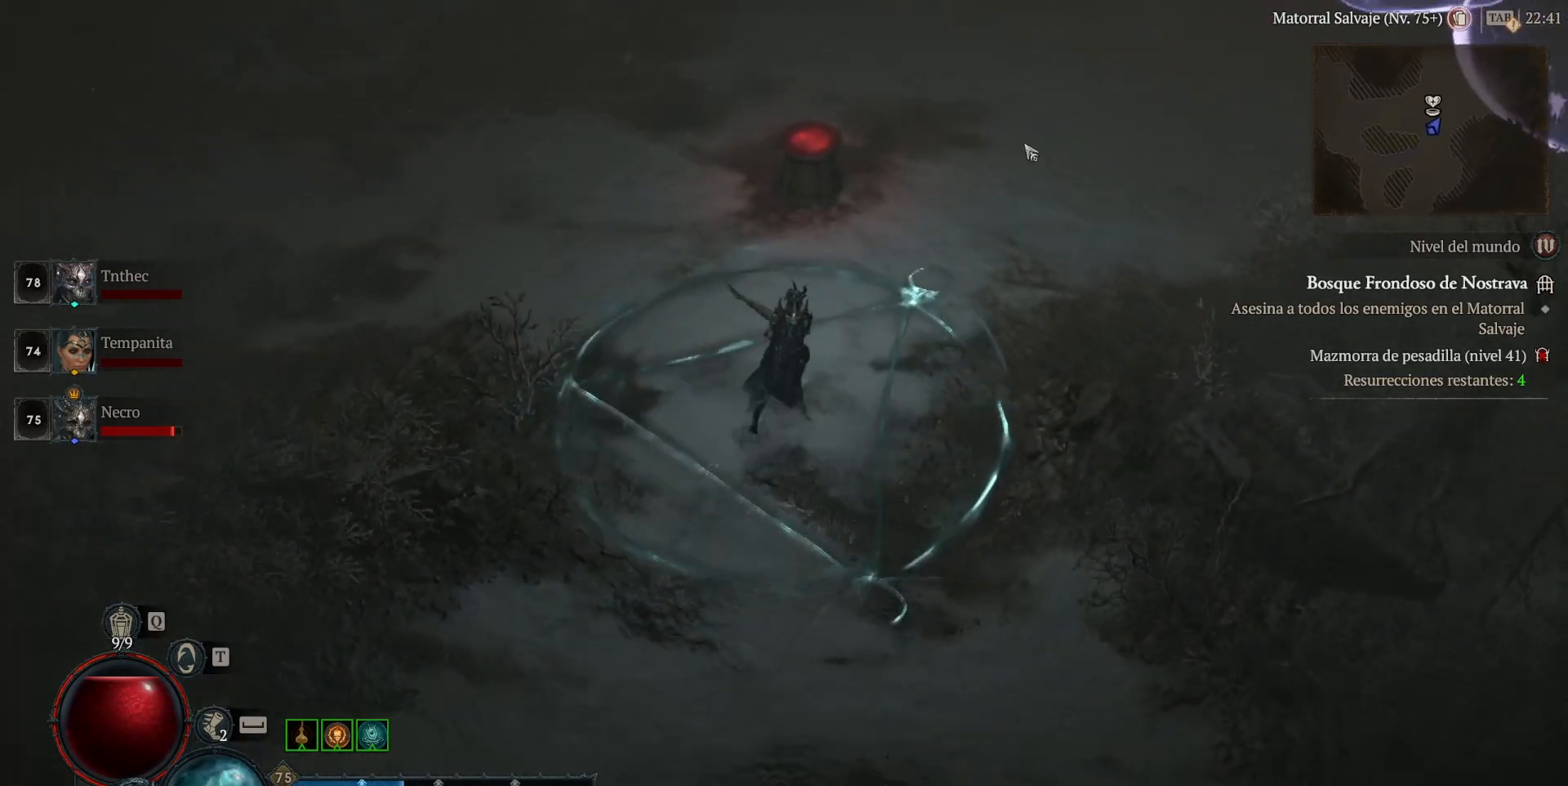
{"keys": [], "mouse": ["left"], "events": []}
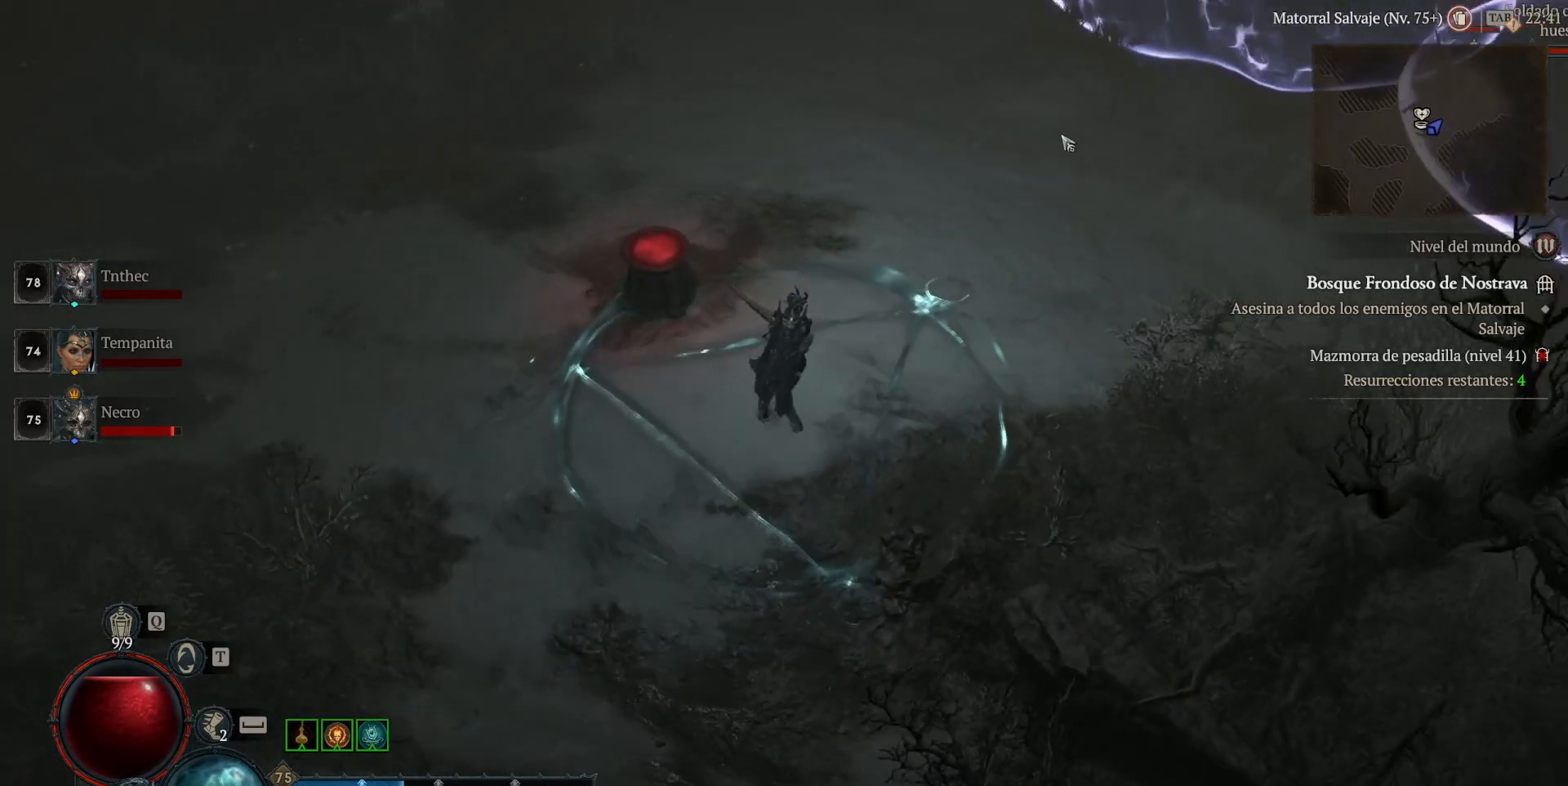
{"keys": [], "mouse": ["left"], "events": []}
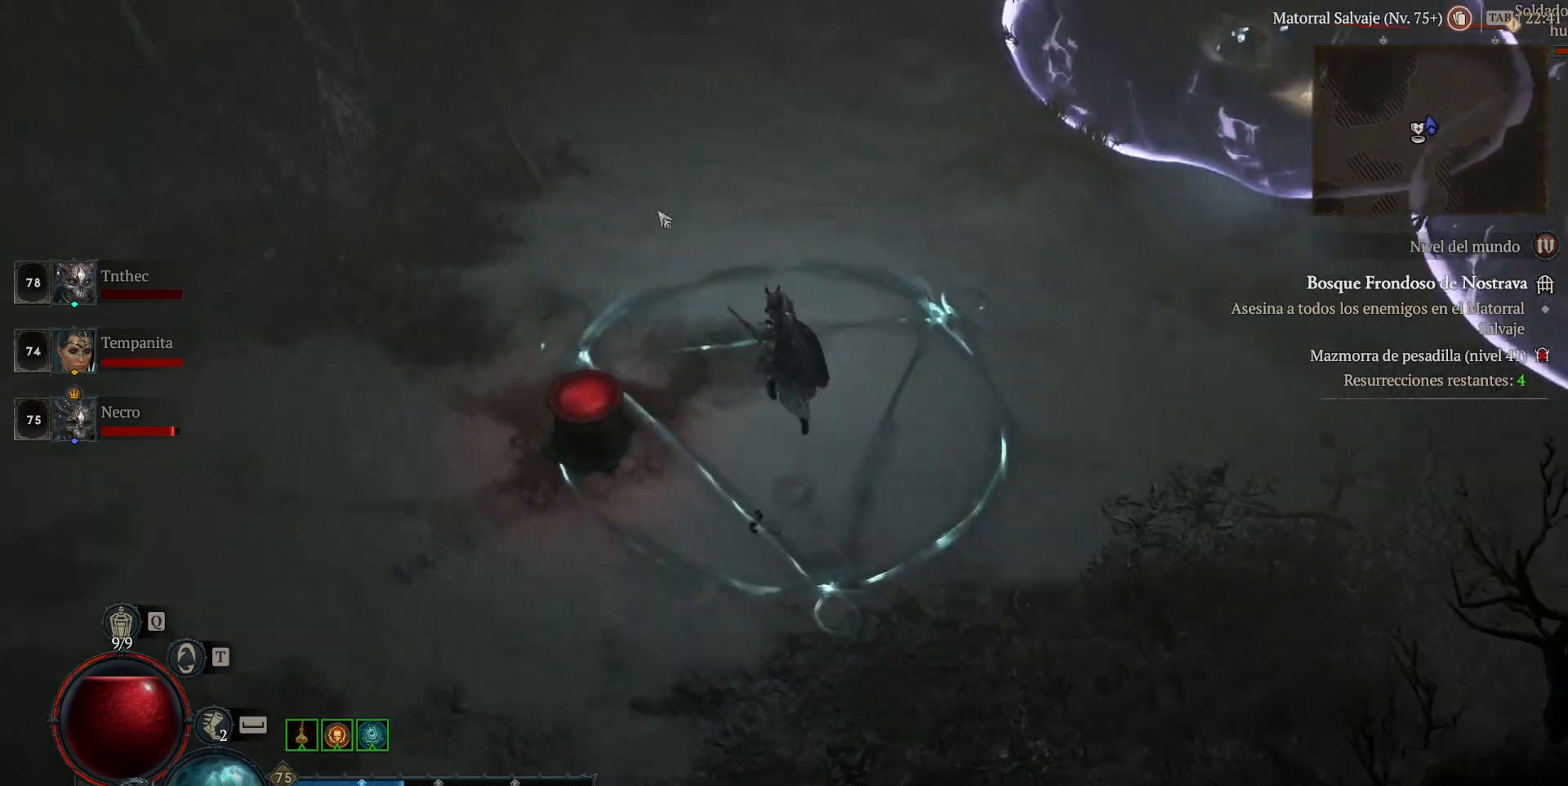
{"keys": [], "mouse": ["left"], "events": []}
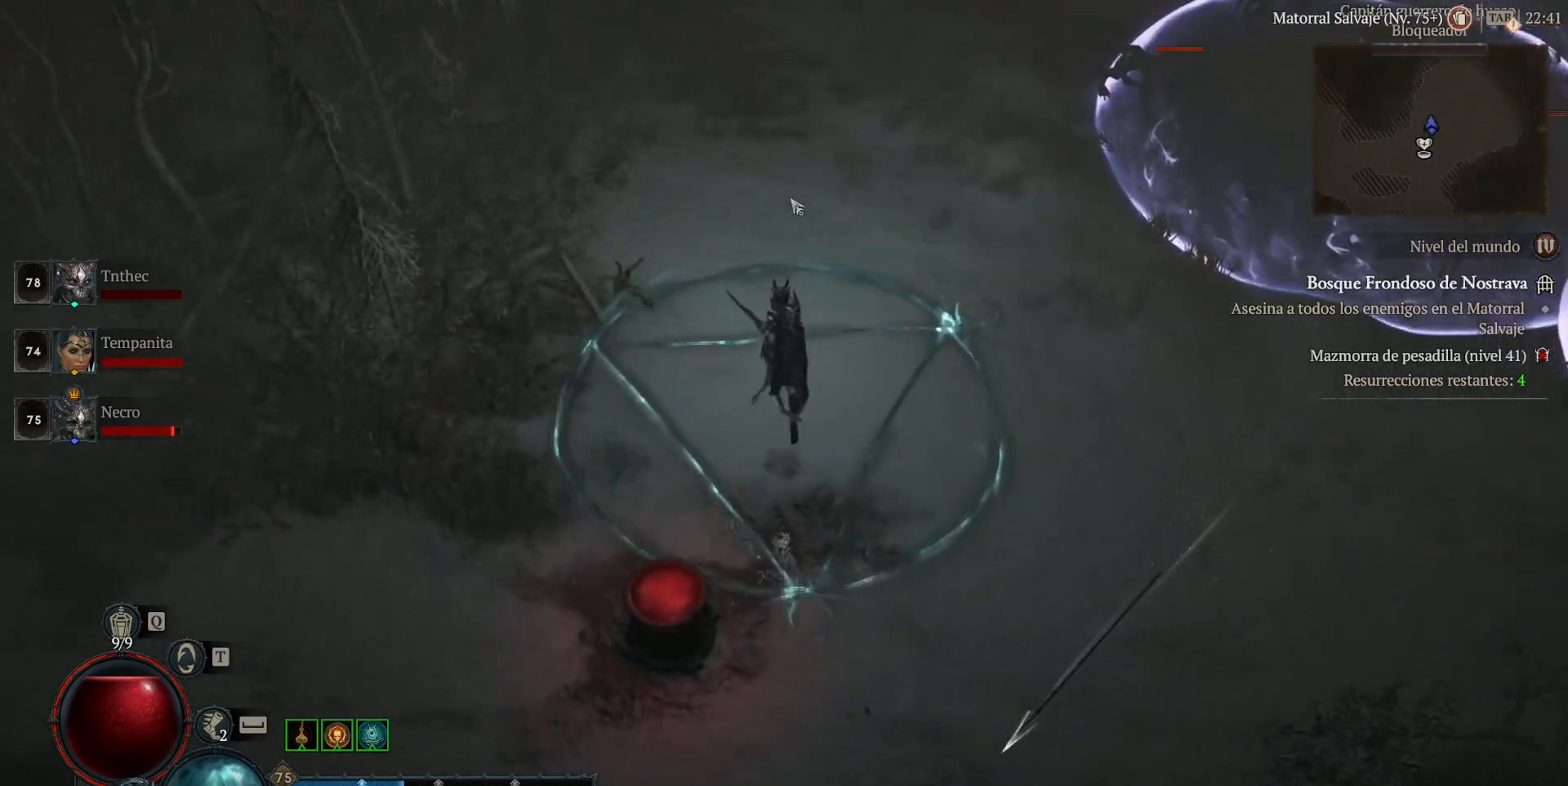
{"keys": [], "mouse": ["left"], "events": []}
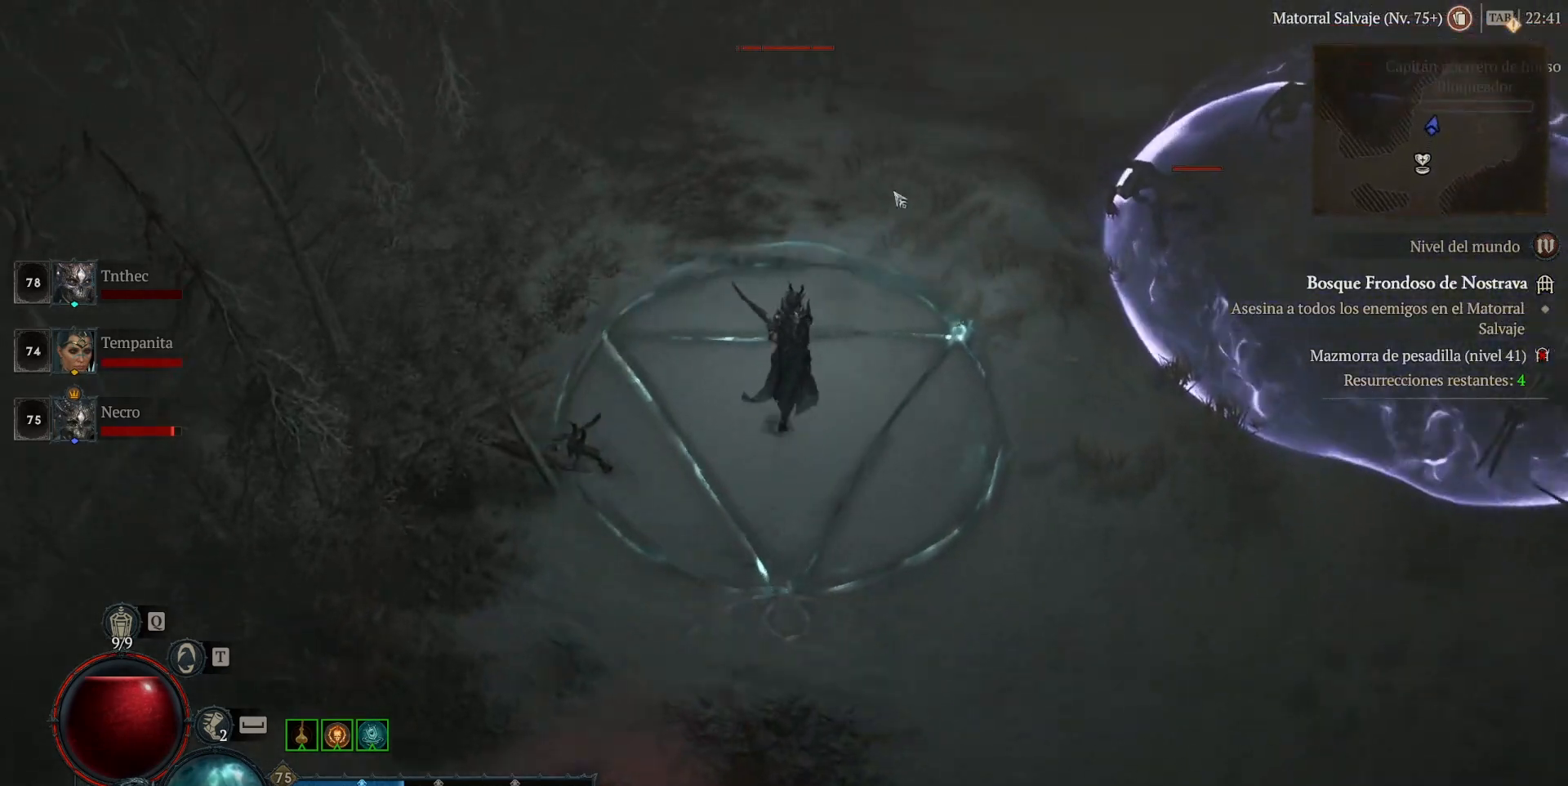
{"keys": [], "mouse": ["left"], "events": []}
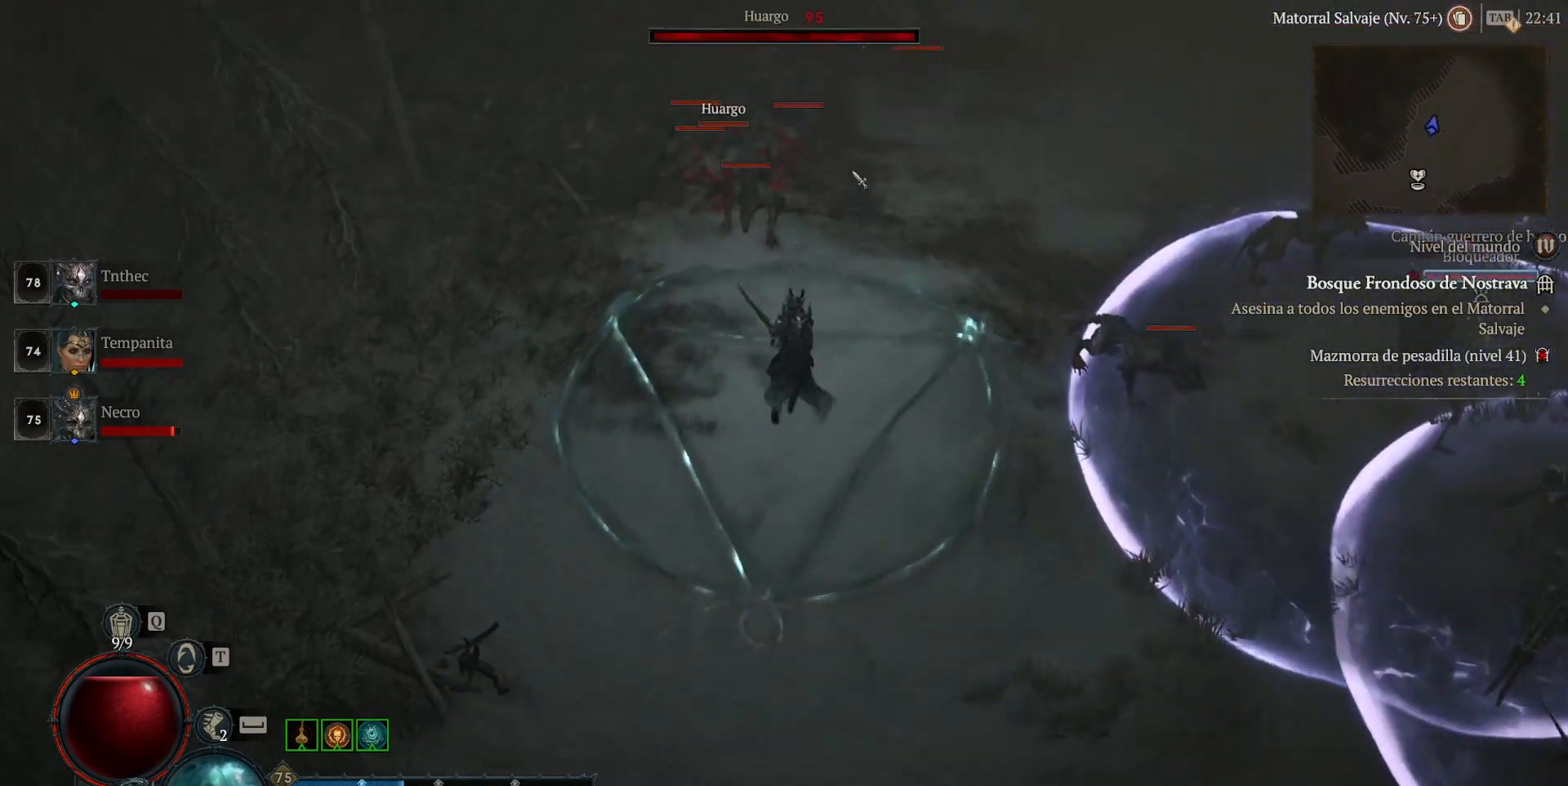
{"keys": [], "mouse": [], "events": [[80, "mouse_left", "up"], [280, "shift", "down"], [360, "mouse_right", "down"], [480, "mouse_right", "up"], [480, "shift", "up"]]}
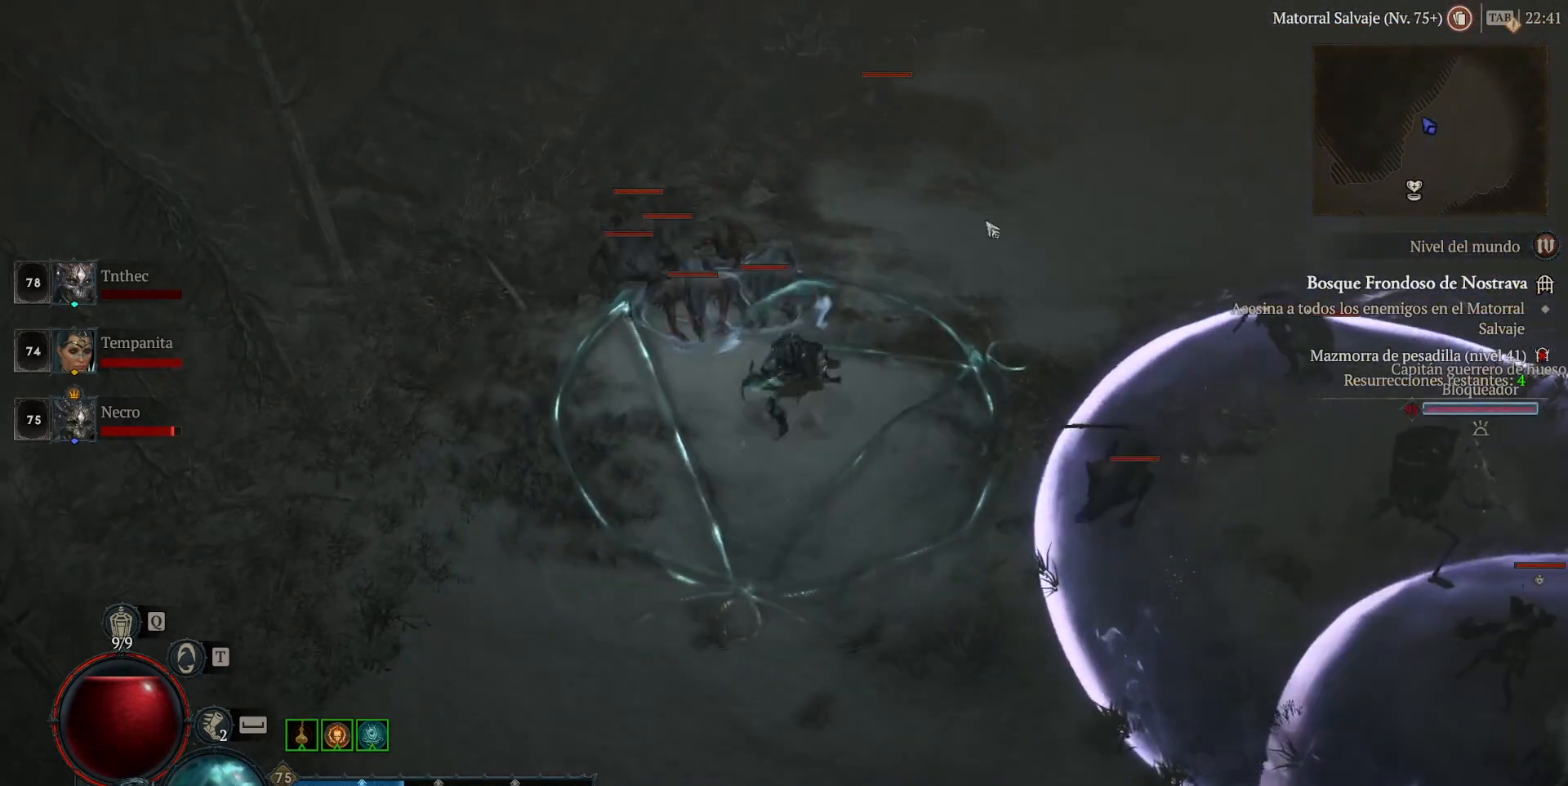
{"keys": [], "mouse": [], "events": [[120, "mouse_left", "down"], [480, "mouse_left", "up"]]}